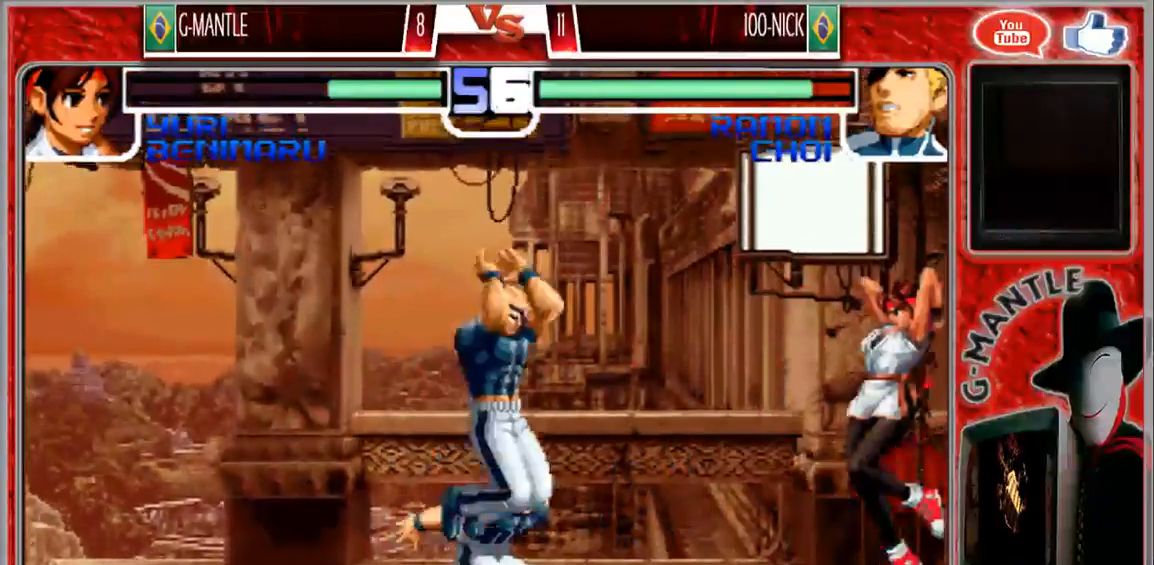
Gameplay with a controller (arcade stick); each line is a JSON object with the inputs held at the frame after it. "events" lists button and stick changes between this image and that frame as [ms after this image, input, new state], when the widget could be followed in between. Not read: A L3 R3 other_buttons.
{"buttons": [], "left_stick": "down-right", "events": [[133, "left_stick", "down-right"], [183, "left_stick", "down-left"], [267, "left_stick", "left"], [483, "left_stick", "down-right"]]}
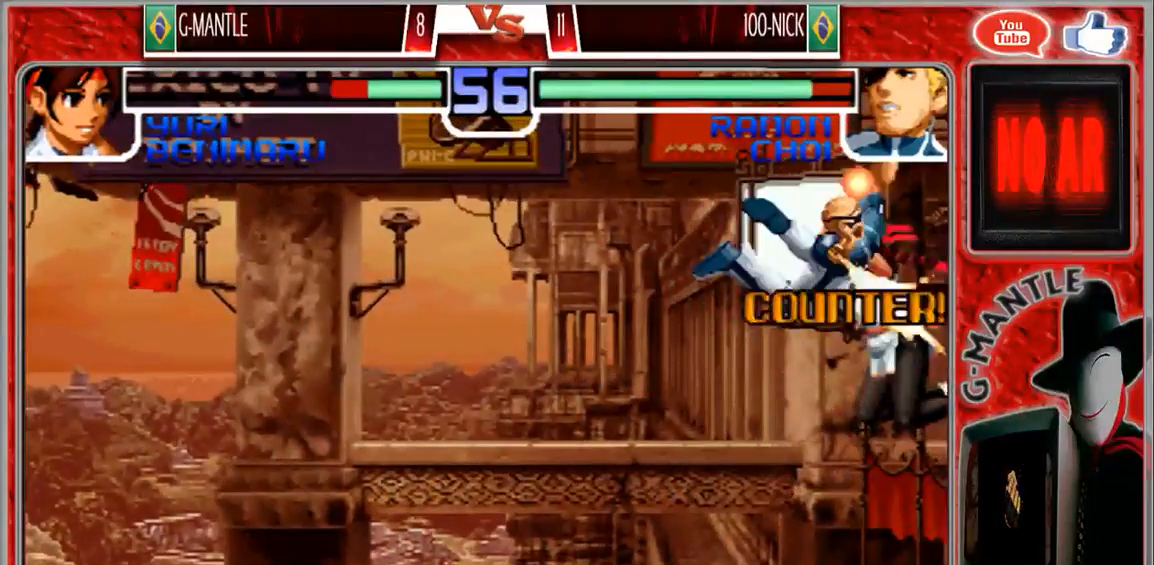
{"buttons": [], "left_stick": "down-right", "events": []}
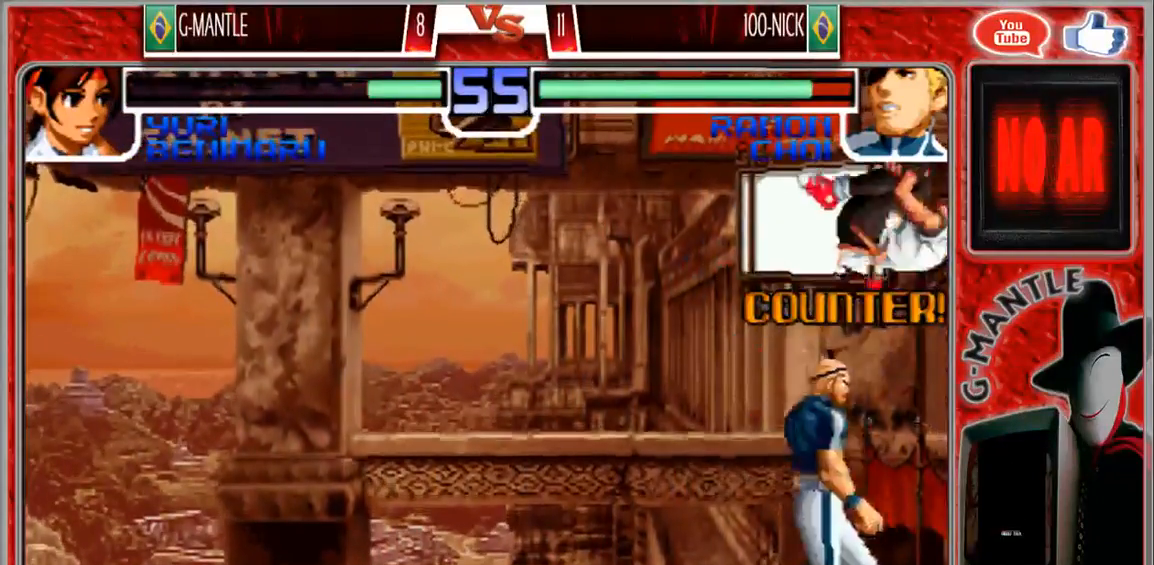
{"buttons": [], "left_stick": "down-right", "events": [[183, "left_stick", "up-left"], [250, "left_stick", "down-right"]]}
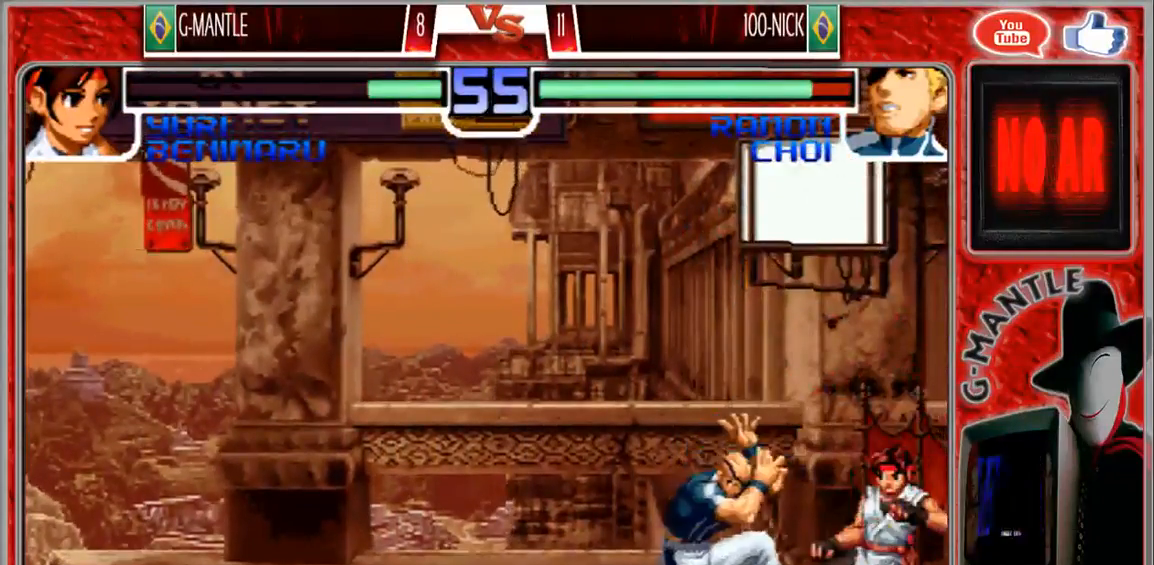
{"buttons": [], "left_stick": "down-right", "events": []}
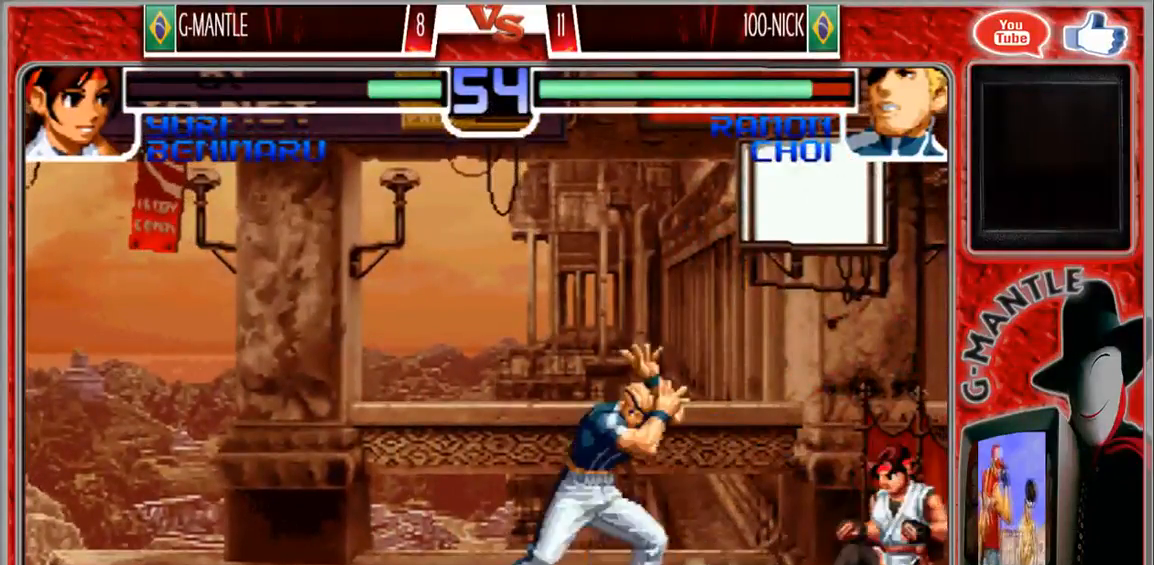
{"buttons": [], "left_stick": "right", "events": [[450, "left_stick", "right"]]}
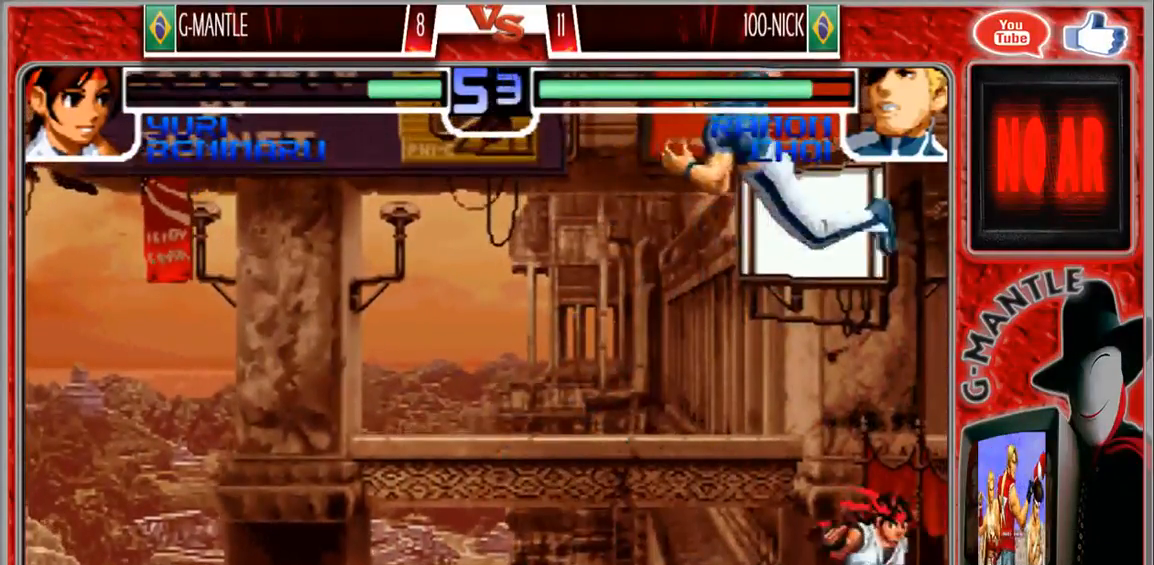
{"buttons": [], "left_stick": "center", "events": [[100, "left_stick", "up-right"], [383, "left_stick", "center"]]}
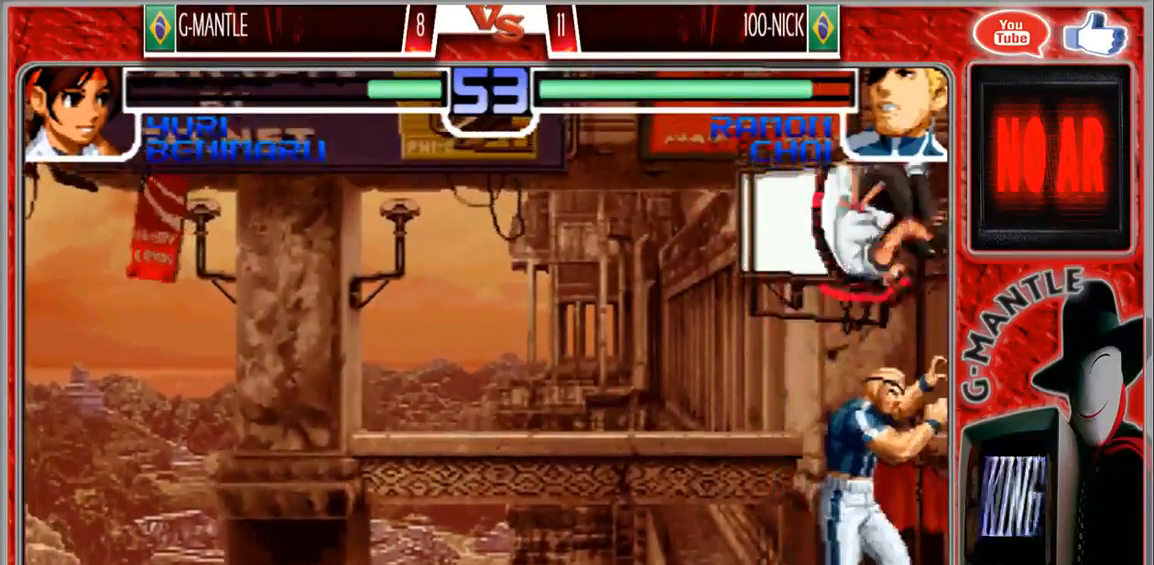
{"buttons": [], "left_stick": "down-right", "events": [[283, "left_stick", "down-right"]]}
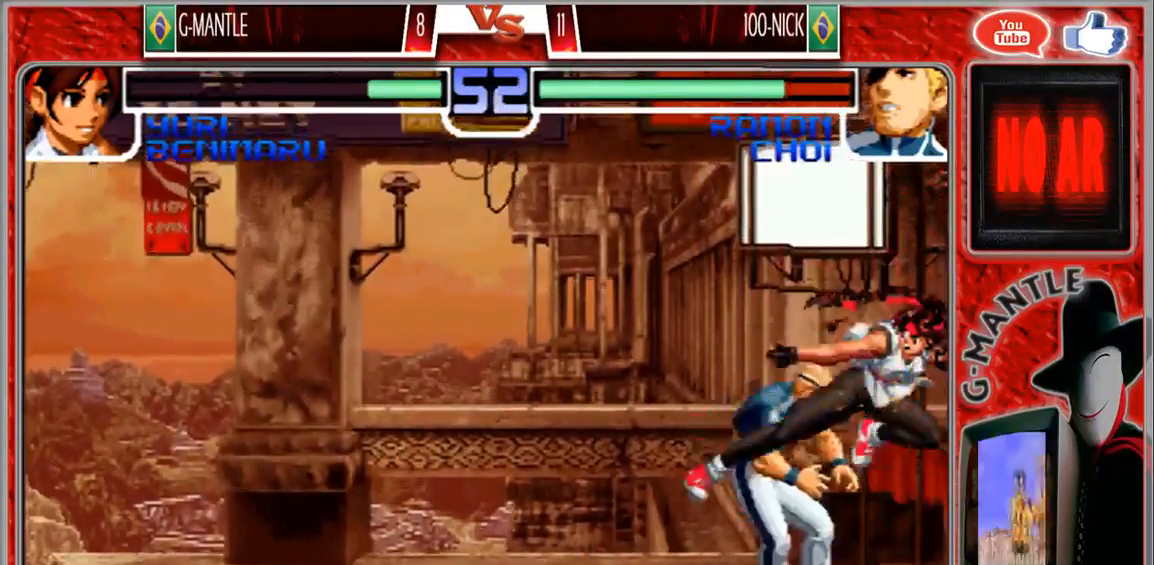
{"buttons": [], "left_stick": "down-right", "events": []}
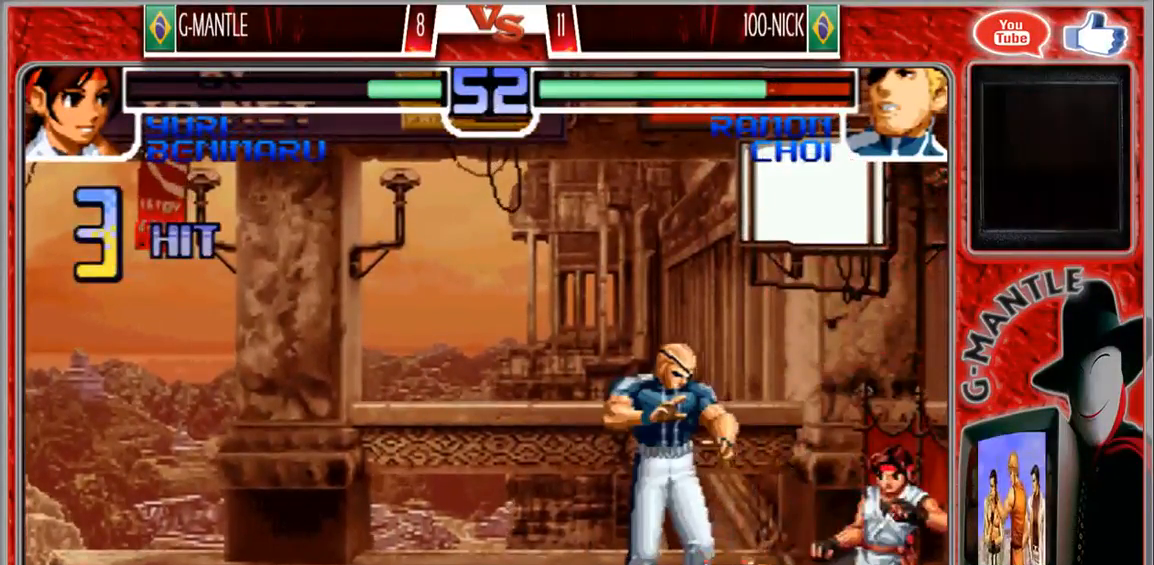
{"buttons": [], "left_stick": "down-right", "events": [[50, "left_stick", "center"], [150, "left_stick", "left"], [200, "left_stick", "down"], [300, "left_stick", "left"], [500, "left_stick", "down-right"]]}
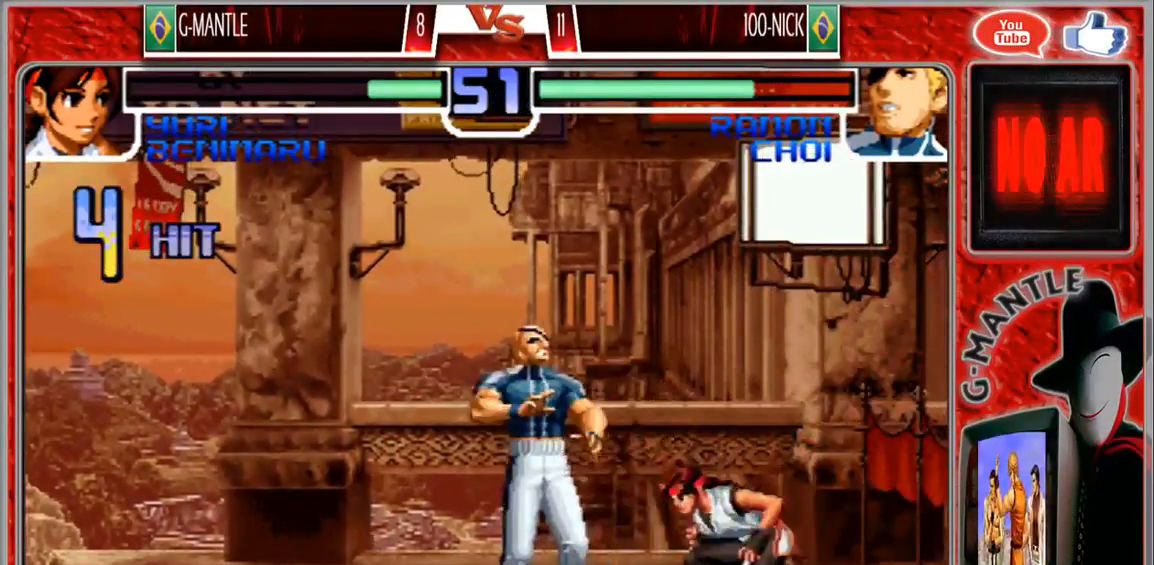
{"buttons": [], "left_stick": "center", "events": [[67, "left_stick", "right"], [133, "left_stick", "up-right"], [283, "left_stick", "center"]]}
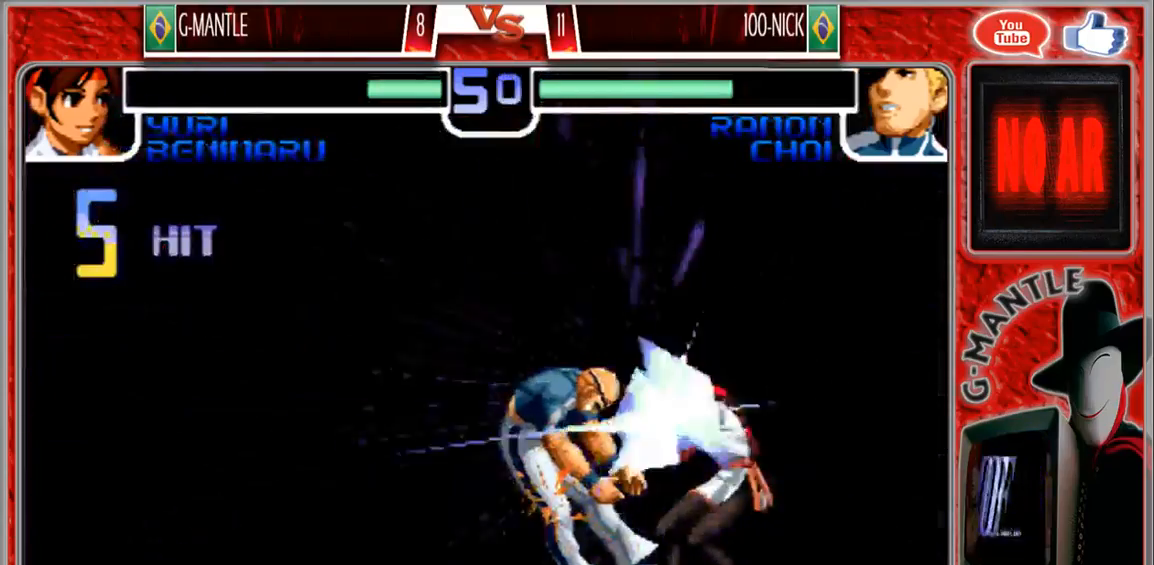
{"buttons": [], "left_stick": "center", "events": []}
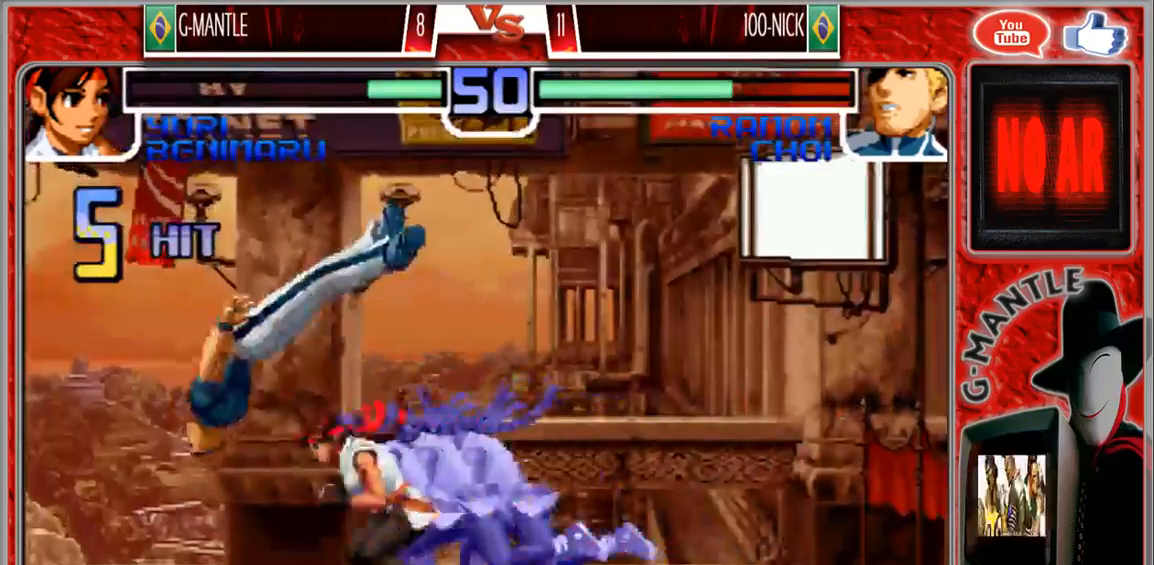
{"buttons": [], "left_stick": "center", "events": []}
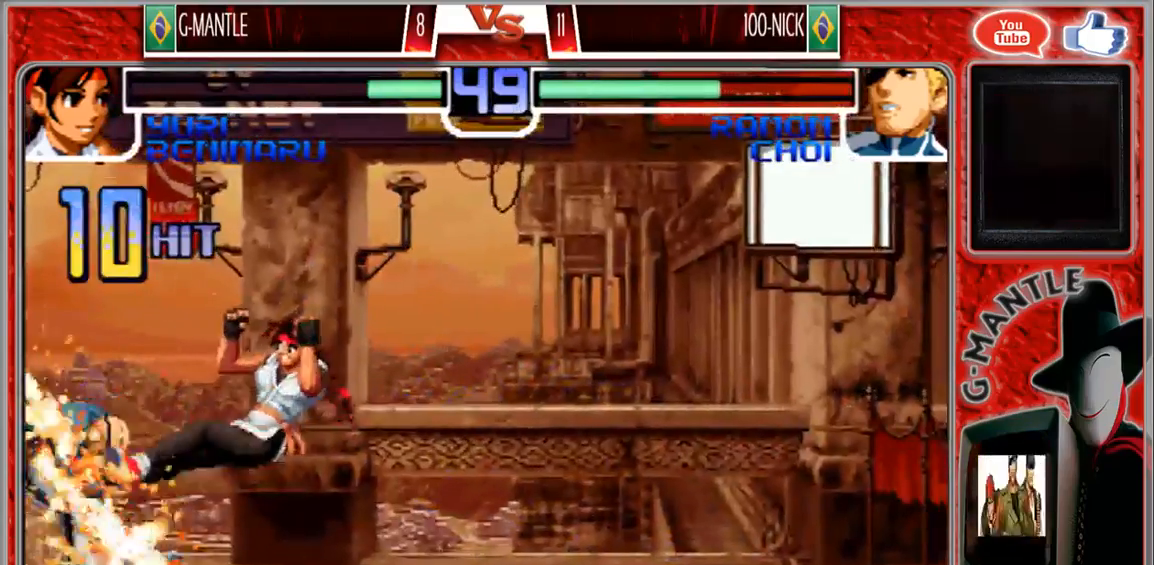
{"buttons": [], "left_stick": "center", "events": []}